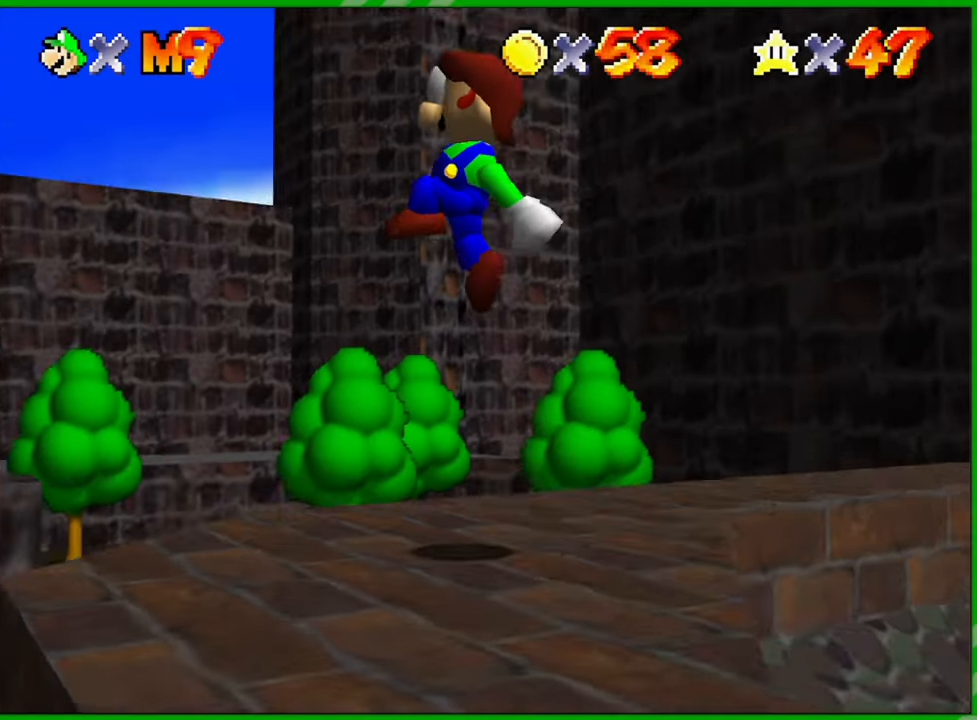
Gameplay with a controller (Nintendo layout); each line is a JSON object with the inputs held at the frame after it. "events" lists button and stick changes between this image and that frame as [ms after this image, input, new state], when the widget could be followed in between. Not read: L1 L3 R1 R3 X Y Z.
{"buttons": [], "left_stick": "left", "events": [[17, "left_stick", "center"], [50, "A", "up"], [133, "left_stick", "left"]]}
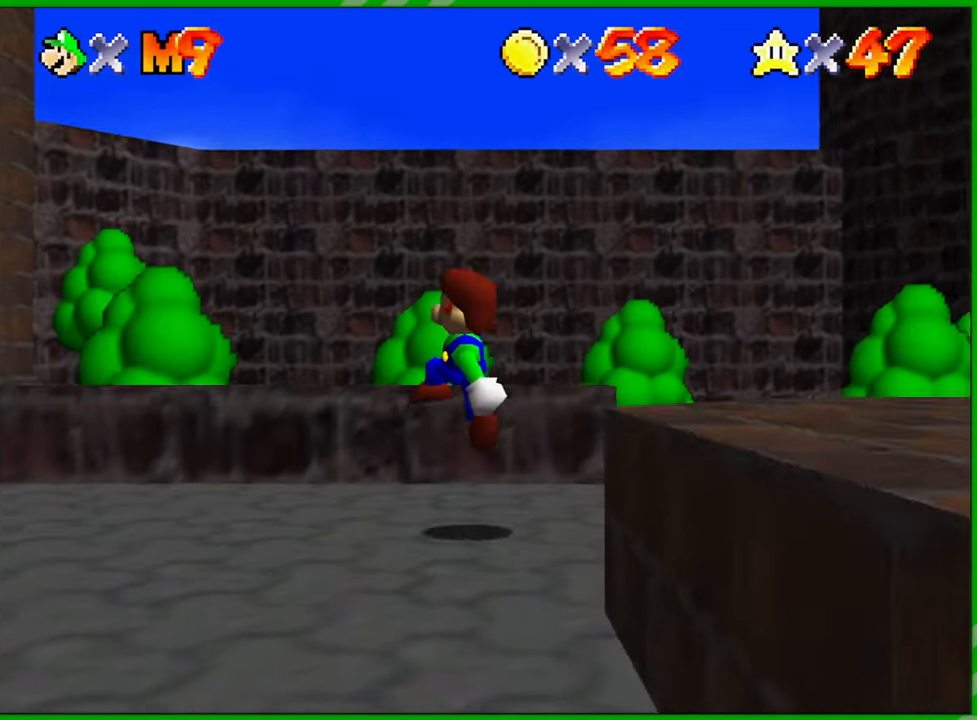
{"buttons": ["C_RIGHT"], "left_stick": "left", "events": [[467, "C_RIGHT", "down"]]}
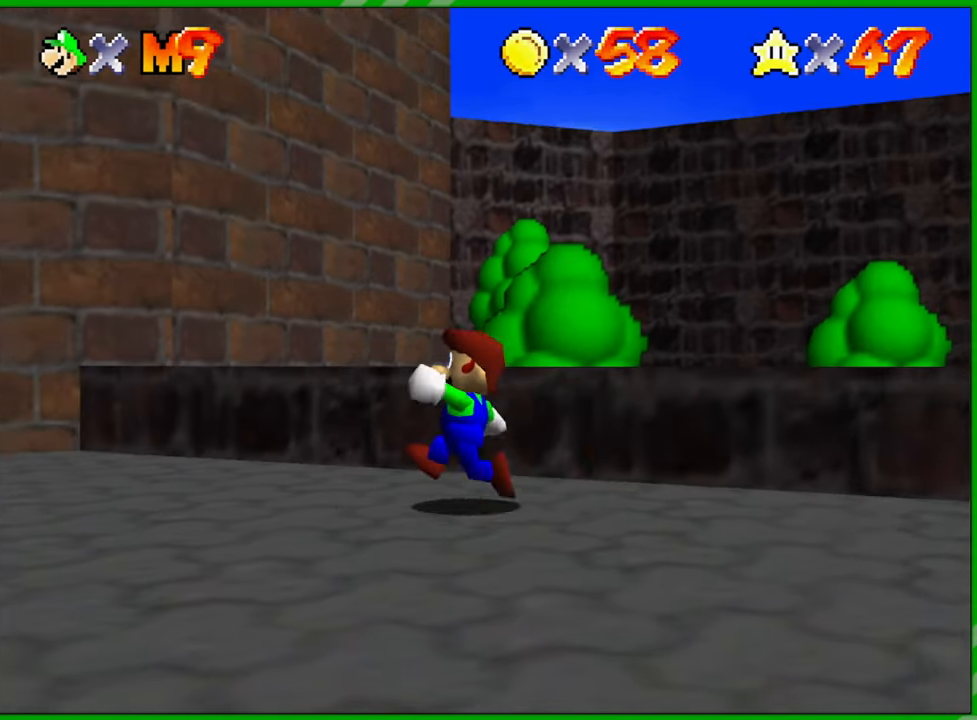
{"buttons": [], "left_stick": "left", "events": [[117, "C_RIGHT", "up"]]}
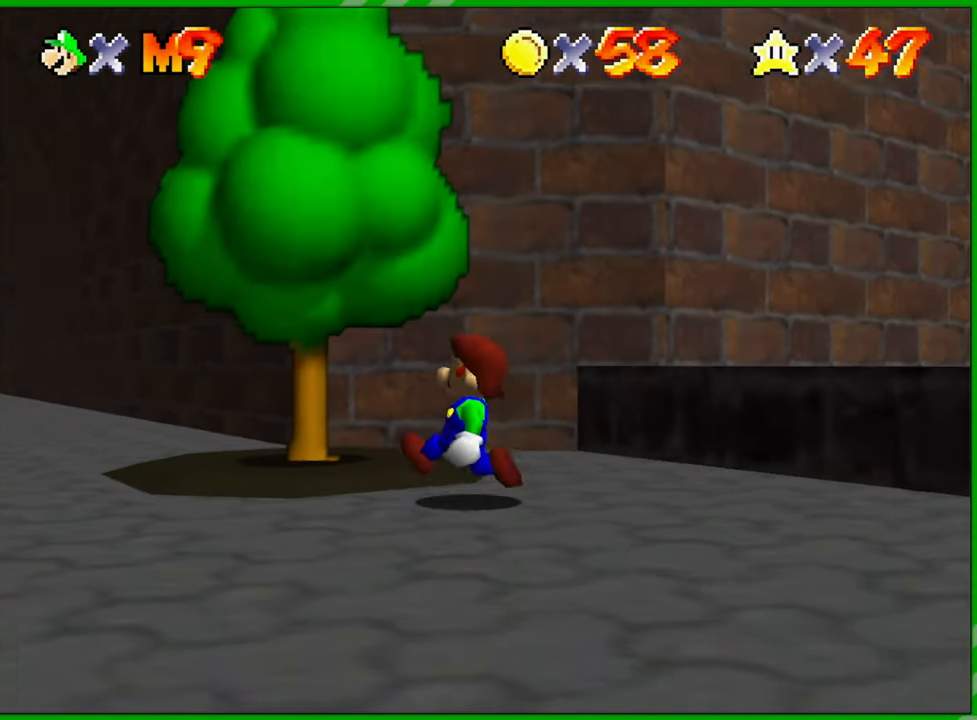
{"buttons": [], "left_stick": "up-left", "events": [[433, "left_stick", "up-left"]]}
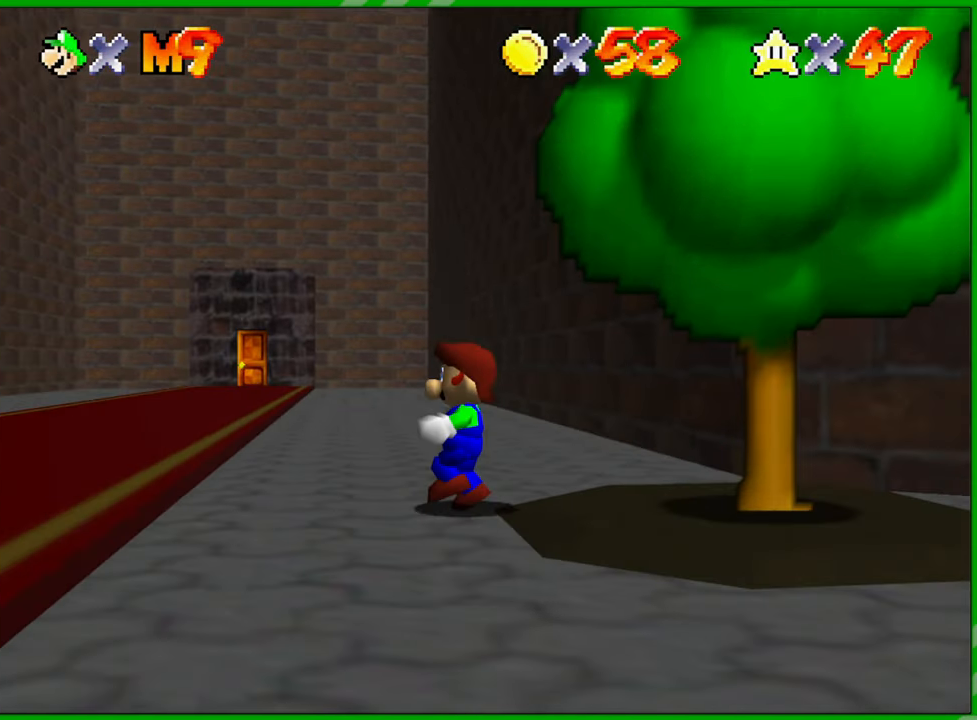
{"buttons": [], "left_stick": "up", "events": [[167, "left_stick", "up"]]}
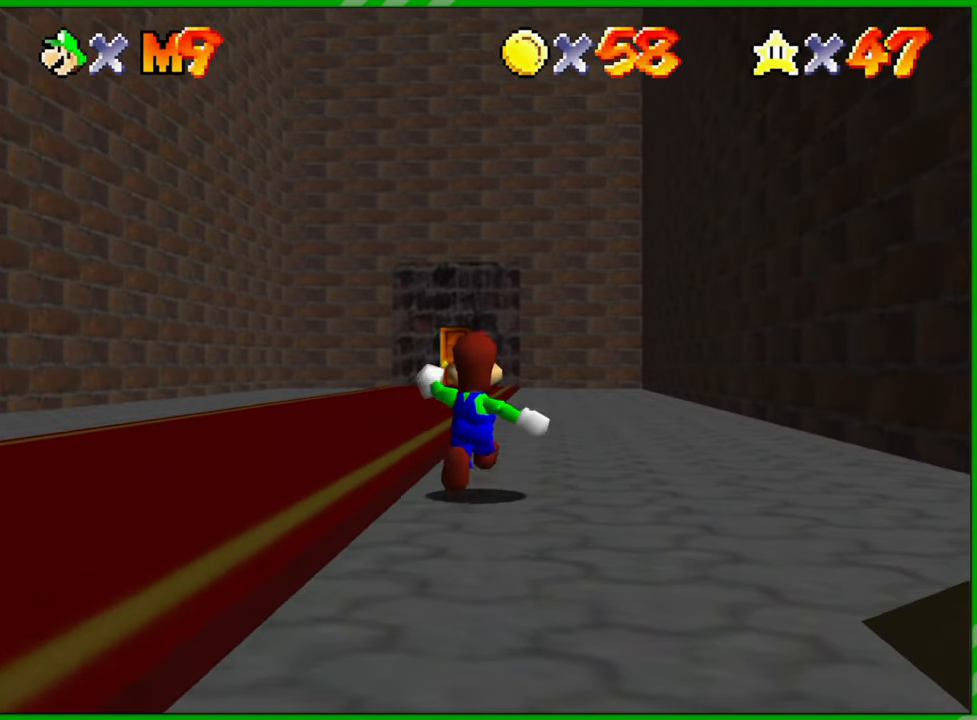
{"buttons": [], "left_stick": "up-left", "events": [[100, "B", "down"], [167, "B", "up"], [450, "left_stick", "up-left"]]}
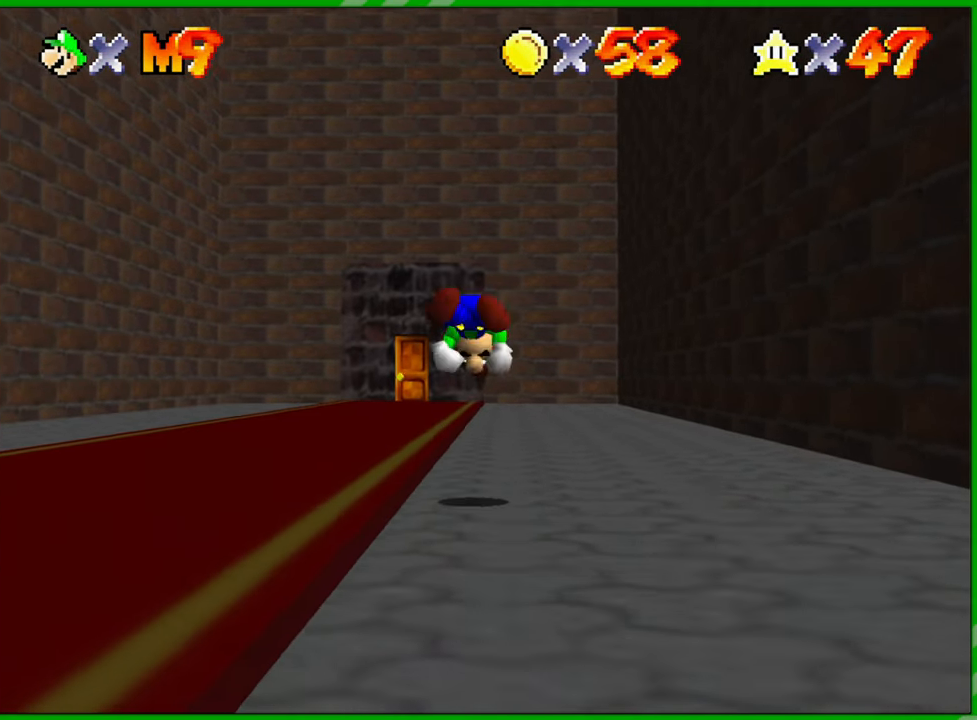
{"buttons": [], "left_stick": "up", "events": [[467, "left_stick", "up"]]}
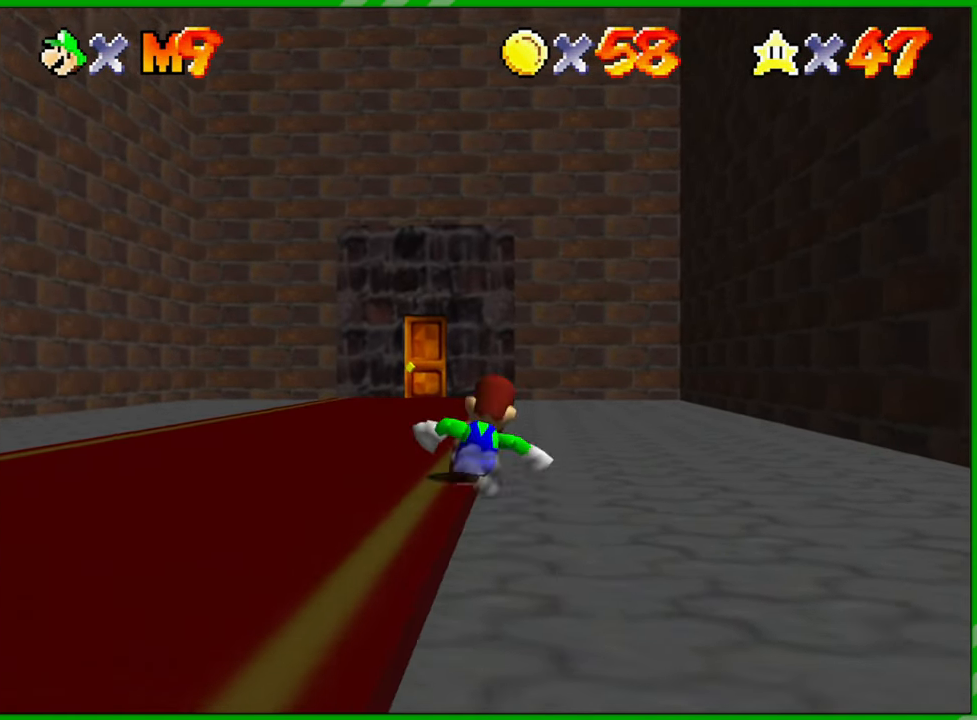
{"buttons": [], "left_stick": "up", "events": [[117, "A", "down"], [233, "B", "down"], [283, "A", "up"], [300, "B", "up"], [383, "B", "down"], [433, "B", "up"]]}
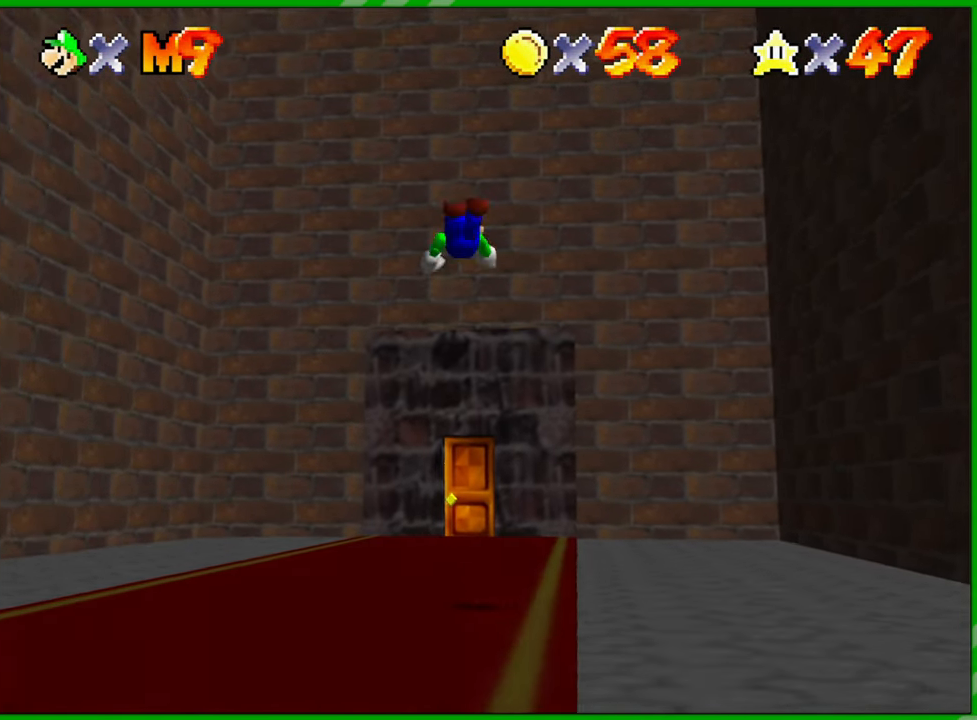
{"buttons": [], "left_stick": "up-right", "events": [[300, "left_stick", "up-right"]]}
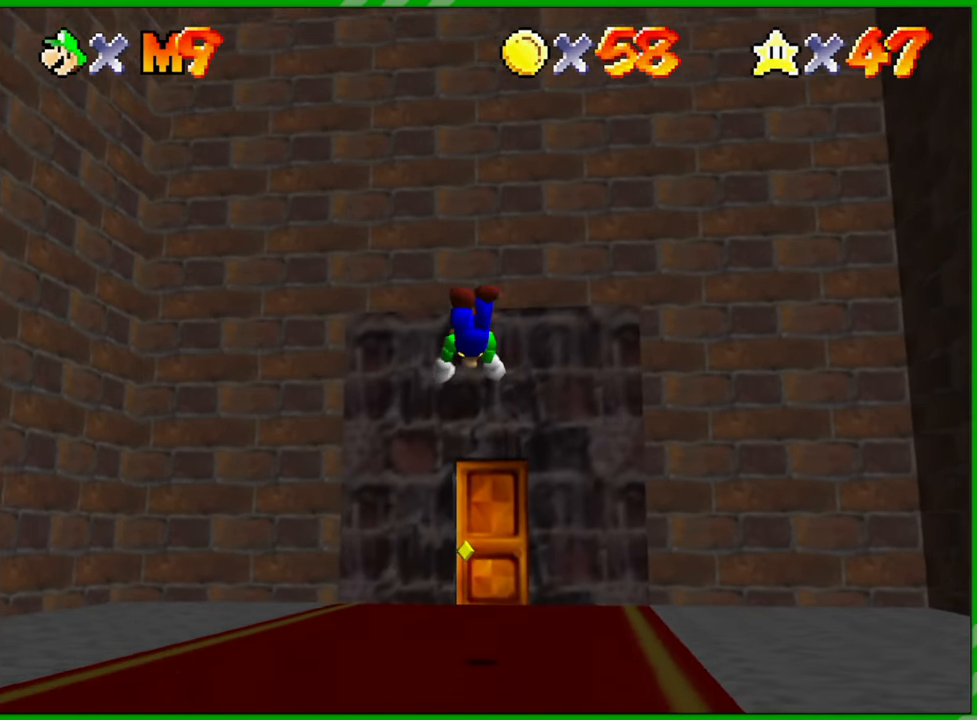
{"buttons": [], "left_stick": "down", "events": [[300, "left_stick", "down"], [317, "A", "down"], [400, "A", "up"]]}
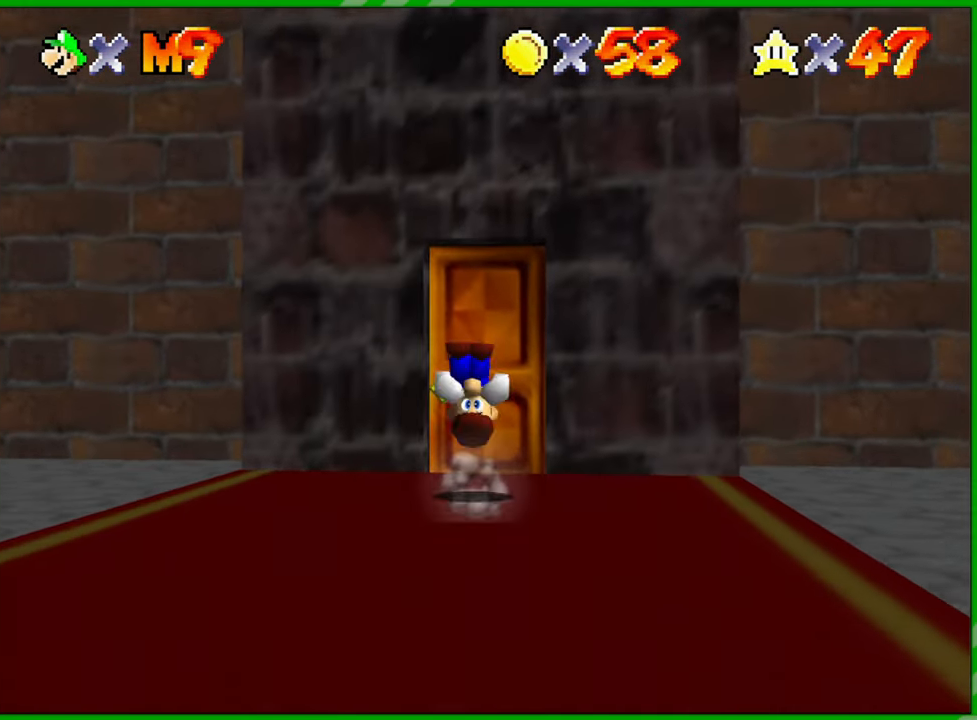
{"buttons": [], "left_stick": "up", "events": [[117, "left_stick", "up"]]}
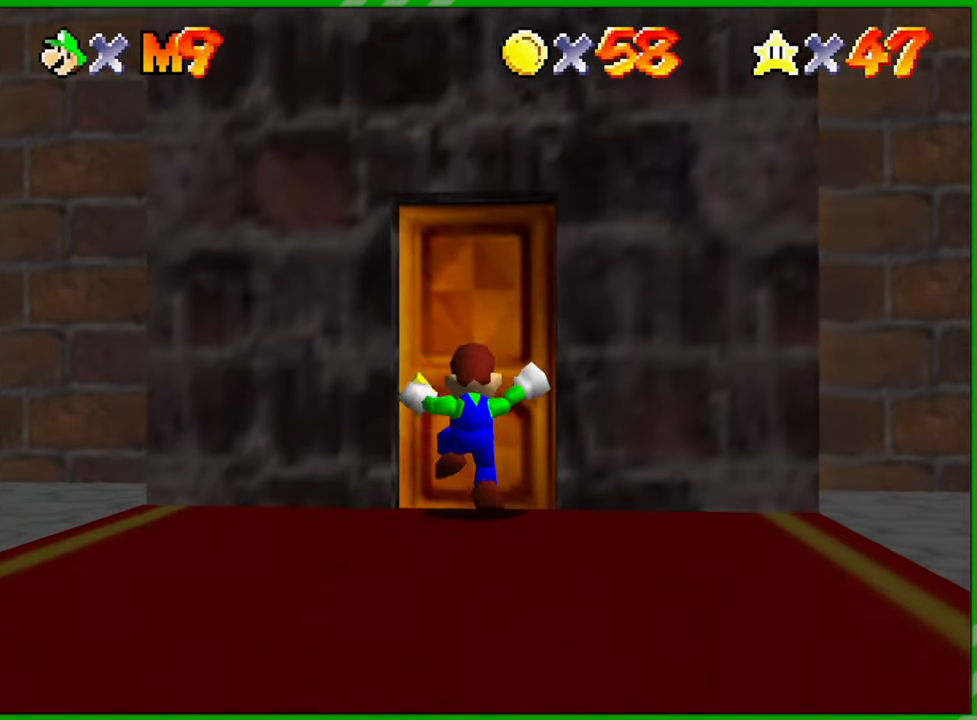
{"buttons": [], "left_stick": "center", "events": [[150, "left_stick", "center"]]}
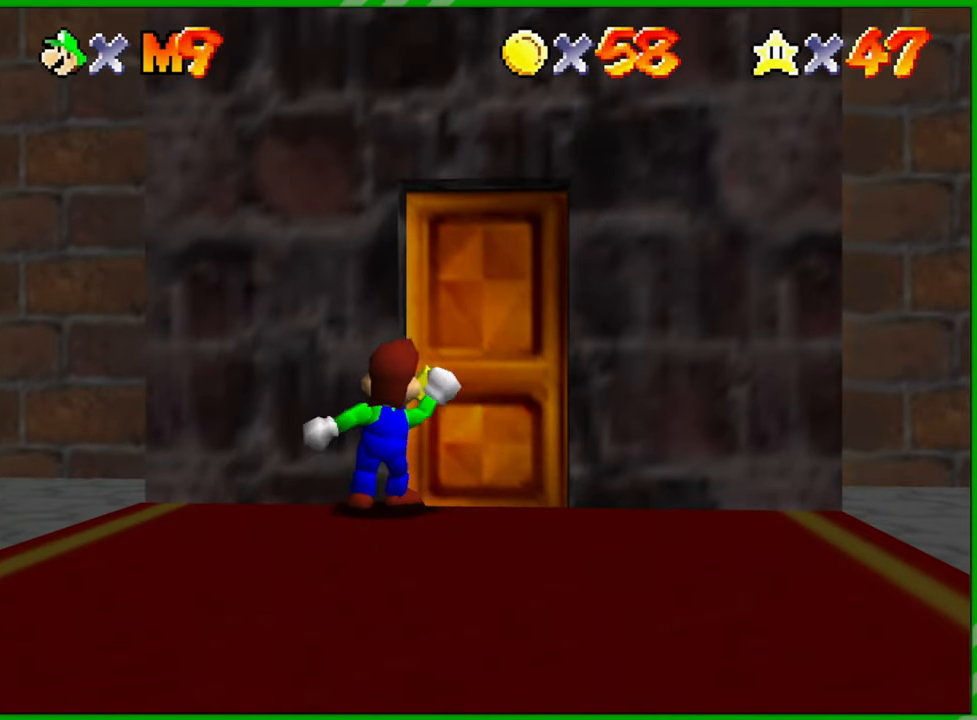
{"buttons": [], "left_stick": "center", "events": []}
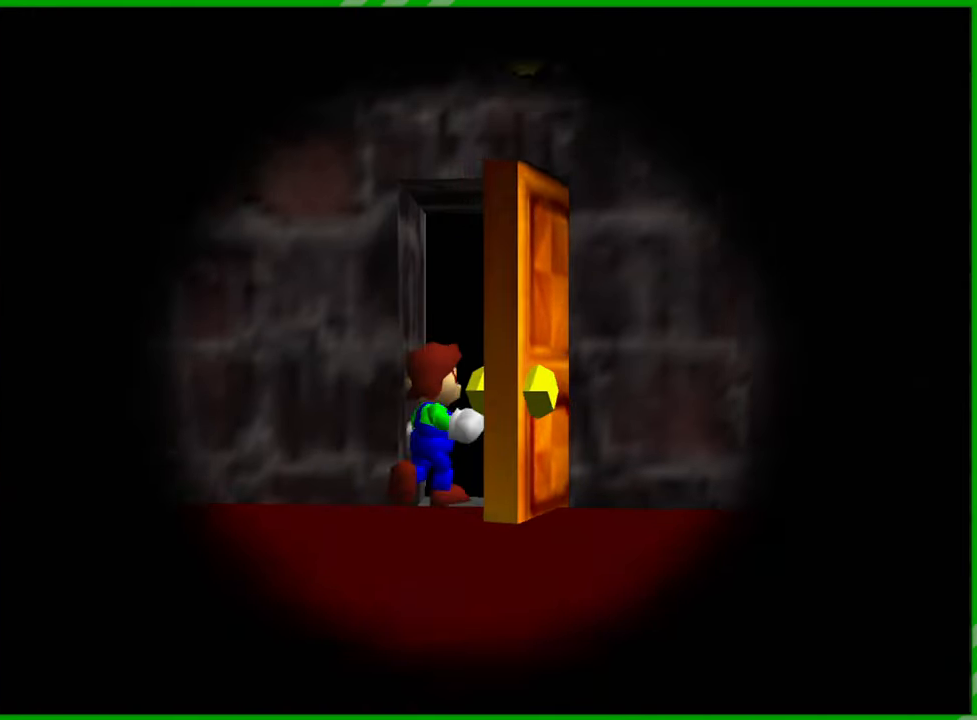
{"buttons": [], "left_stick": "center", "events": []}
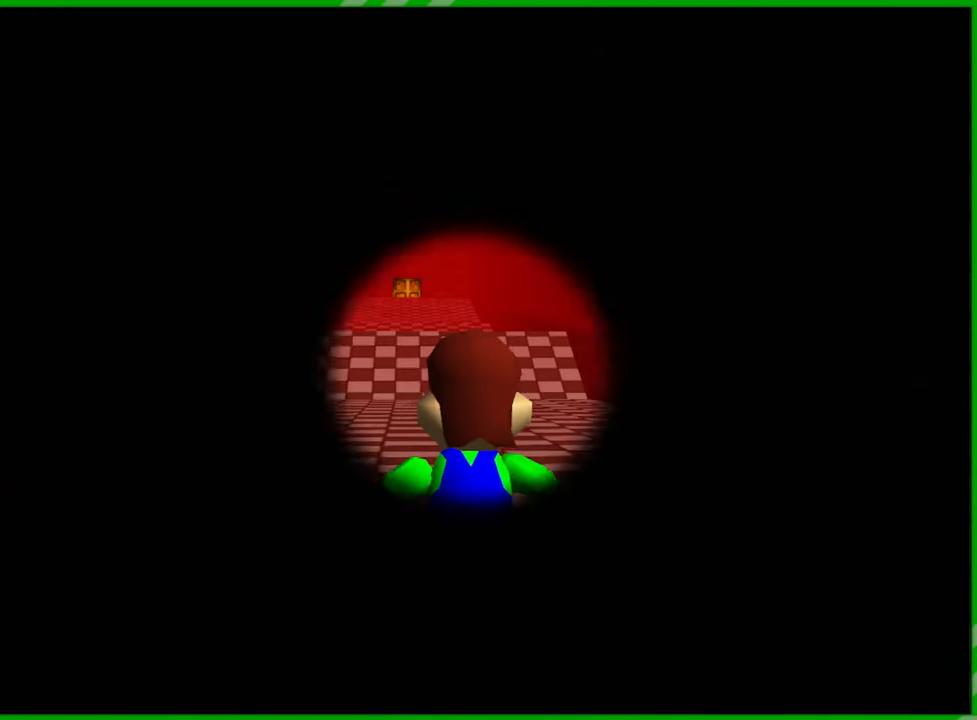
{"buttons": [], "left_stick": "center", "events": []}
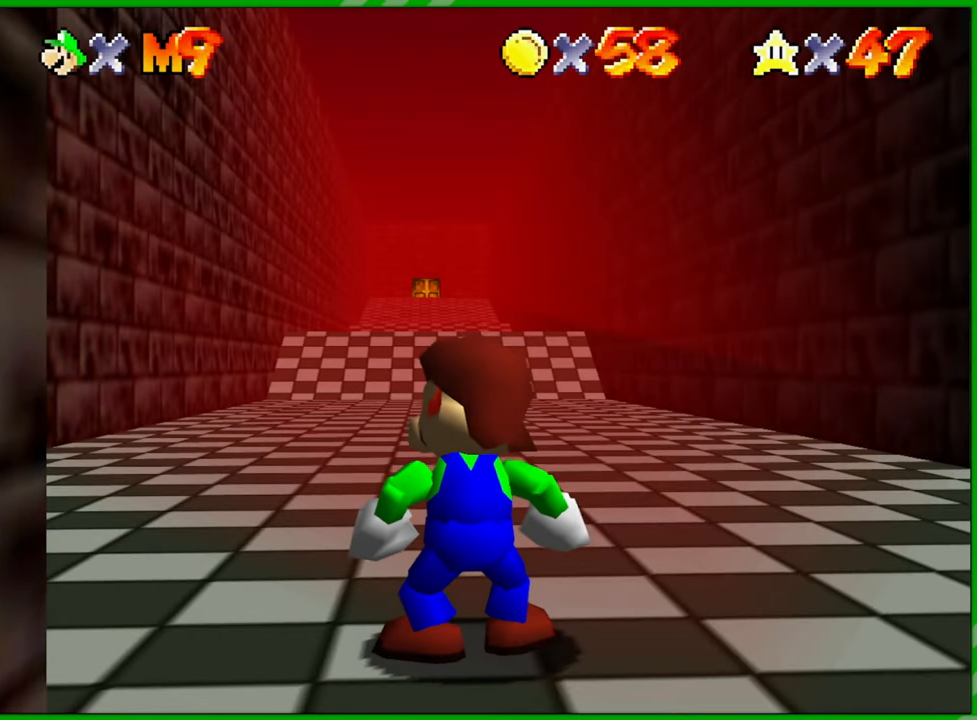
{"buttons": [], "left_stick": "up", "events": [[100, "left_stick", "up"]]}
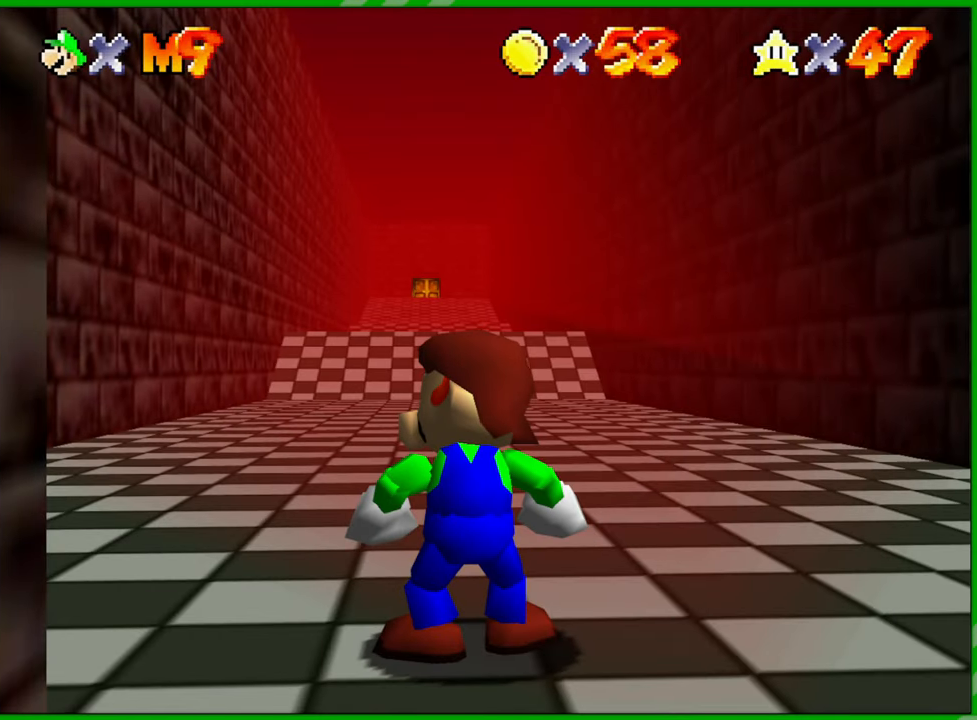
{"buttons": [], "left_stick": "up", "events": []}
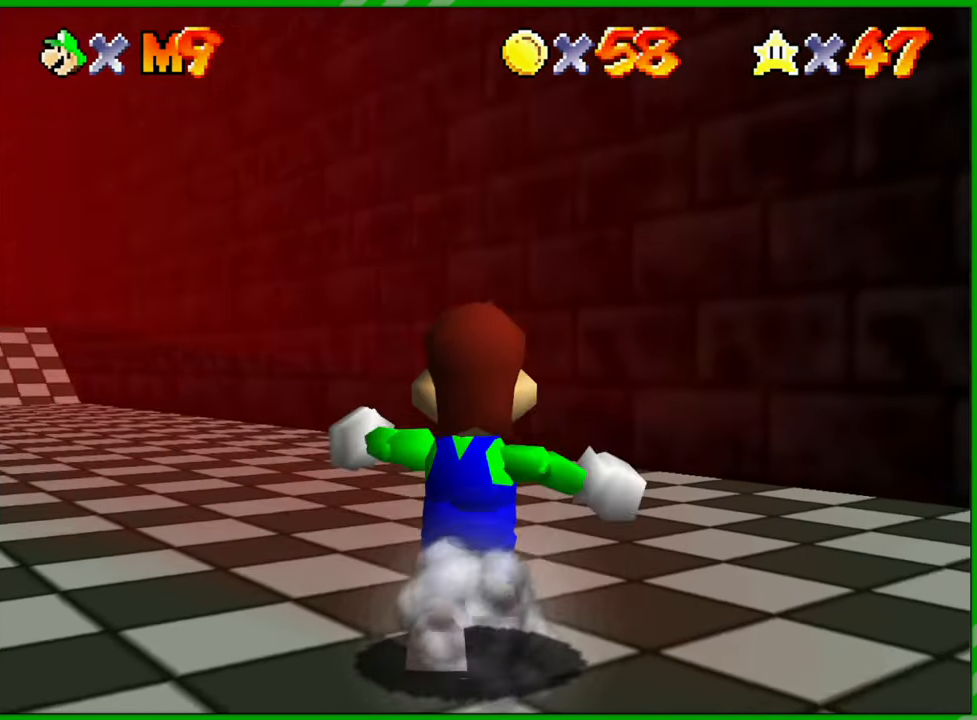
{"buttons": [], "left_stick": "up-left", "events": [[133, "left_stick", "up-left"]]}
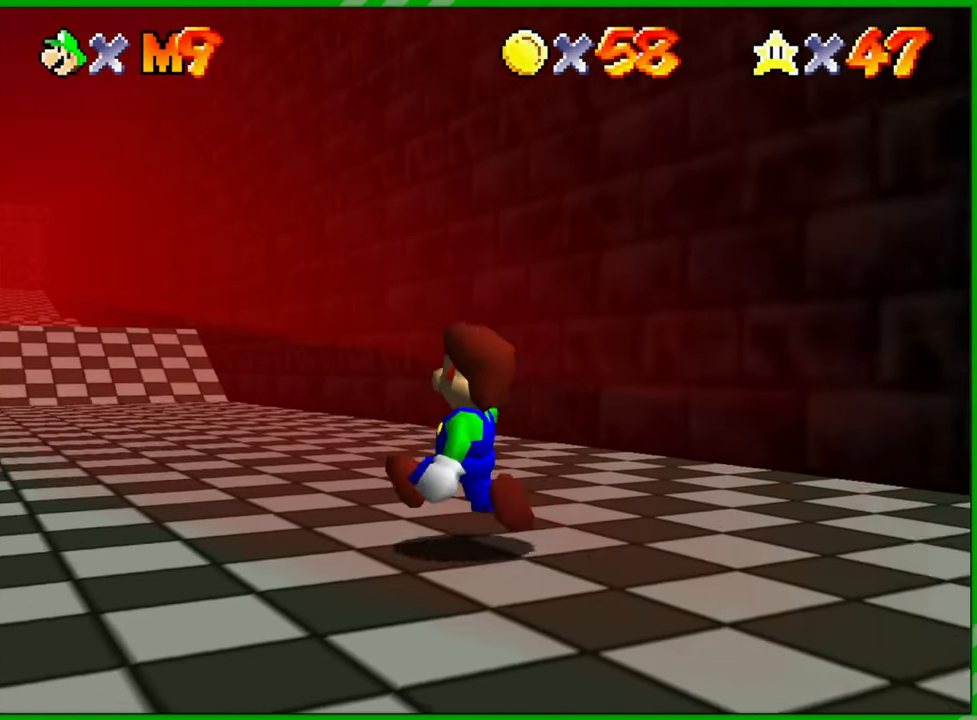
{"buttons": ["A"], "left_stick": "up", "events": [[150, "left_stick", "up"], [300, "A", "down"]]}
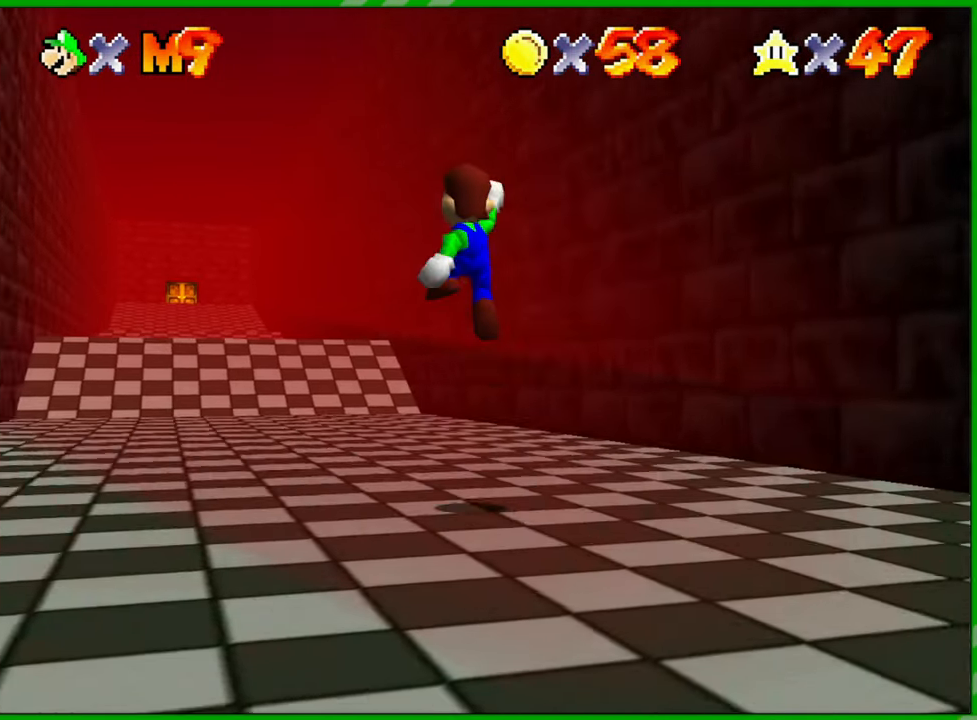
{"buttons": [], "left_stick": "up", "events": [[83, "B", "down"], [450, "B", "up"], [467, "A", "up"]]}
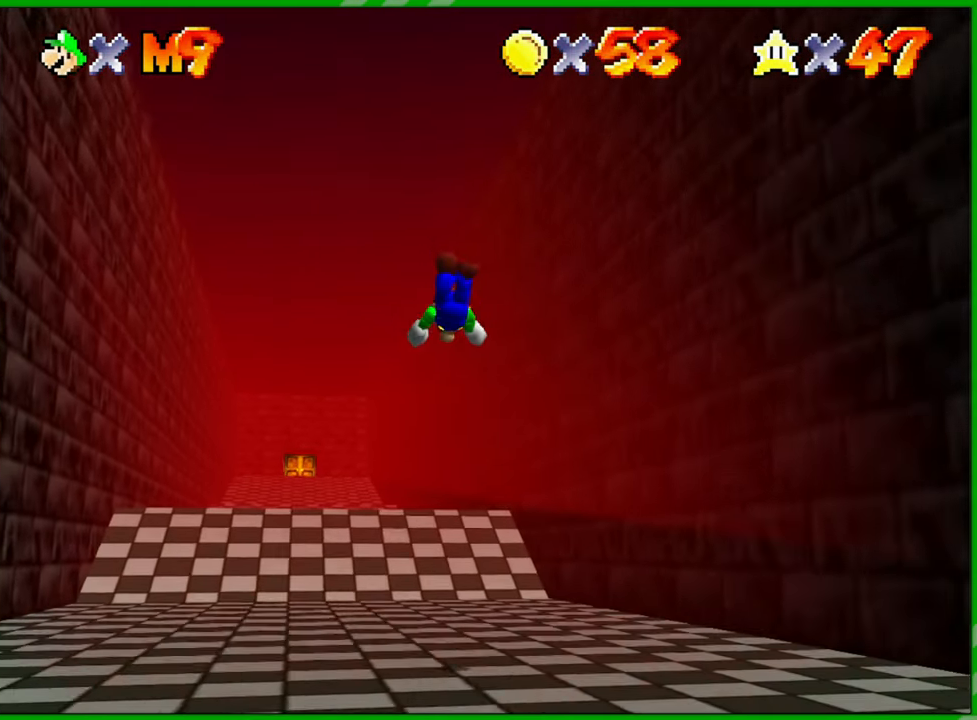
{"buttons": ["A"], "left_stick": "up", "events": [[433, "A", "down"]]}
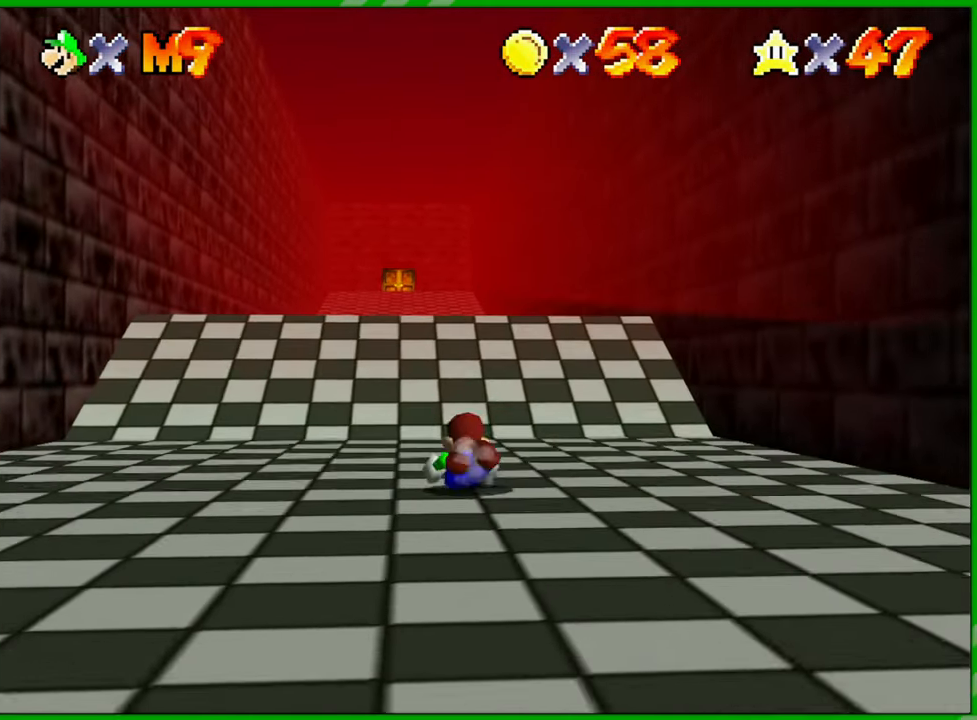
{"buttons": [], "left_stick": "up", "events": [[117, "A", "up"]]}
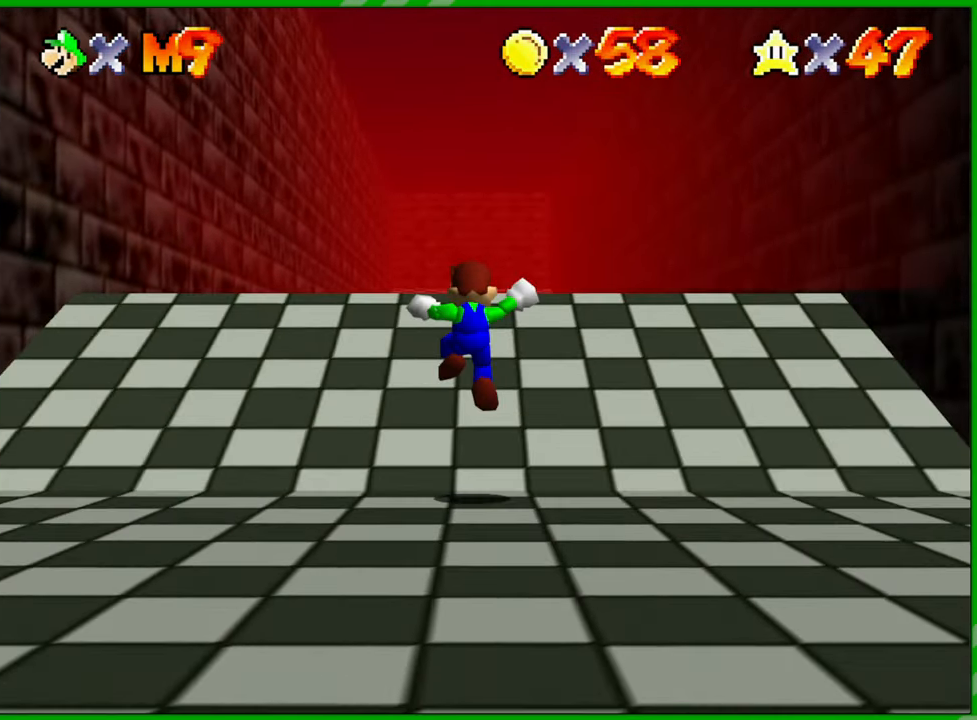
{"buttons": ["A"], "left_stick": "up", "events": [[133, "A", "down"], [333, "B", "down"], [450, "B", "up"]]}
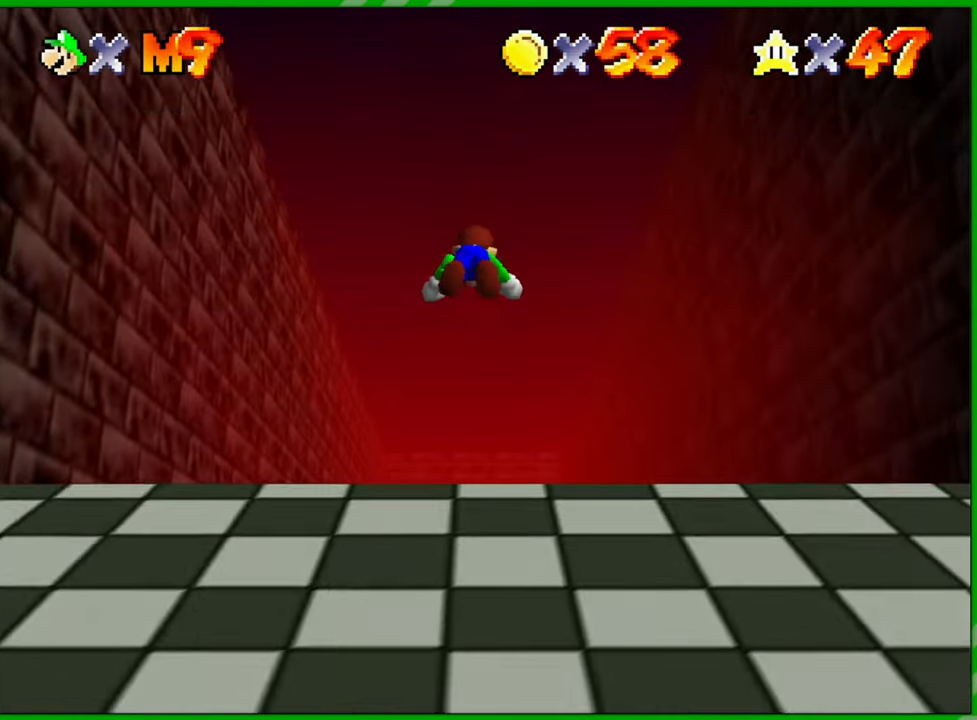
{"buttons": [], "left_stick": "up", "events": [[33, "B", "down"], [117, "B", "up"], [133, "A", "up"]]}
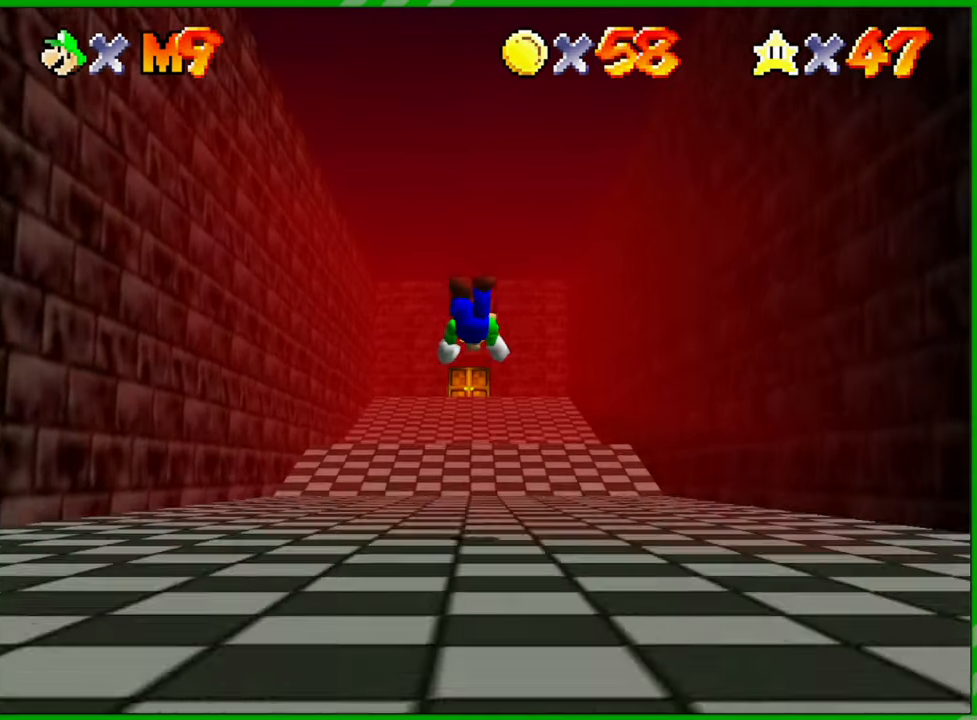
{"buttons": [], "left_stick": "up", "events": [[233, "A", "down"], [417, "A", "up"]]}
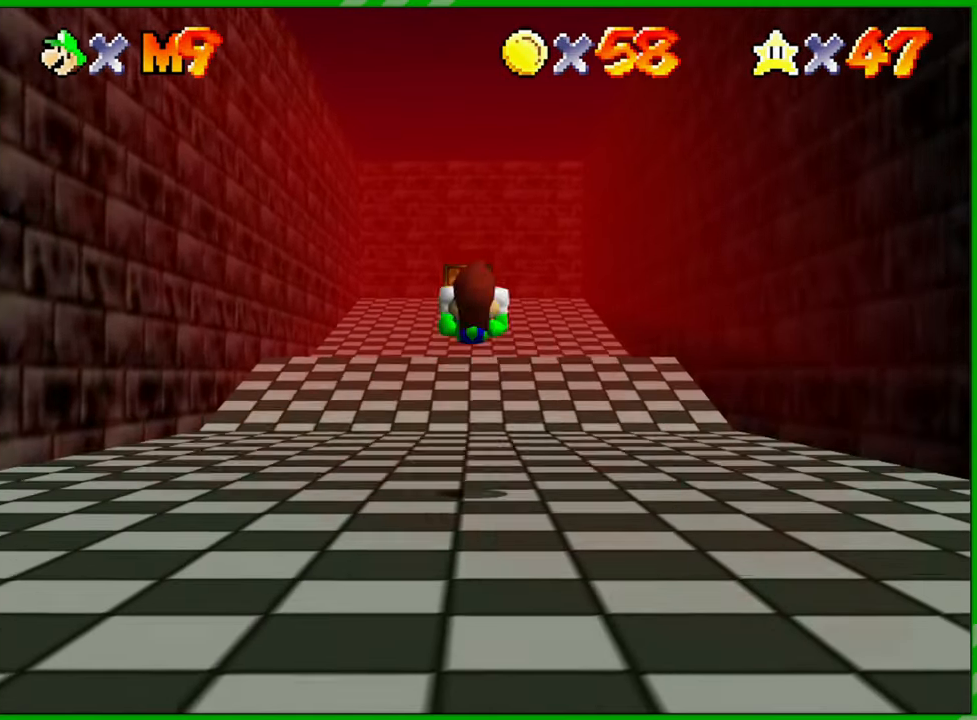
{"buttons": ["A"], "left_stick": "up", "events": [[500, "A", "down"]]}
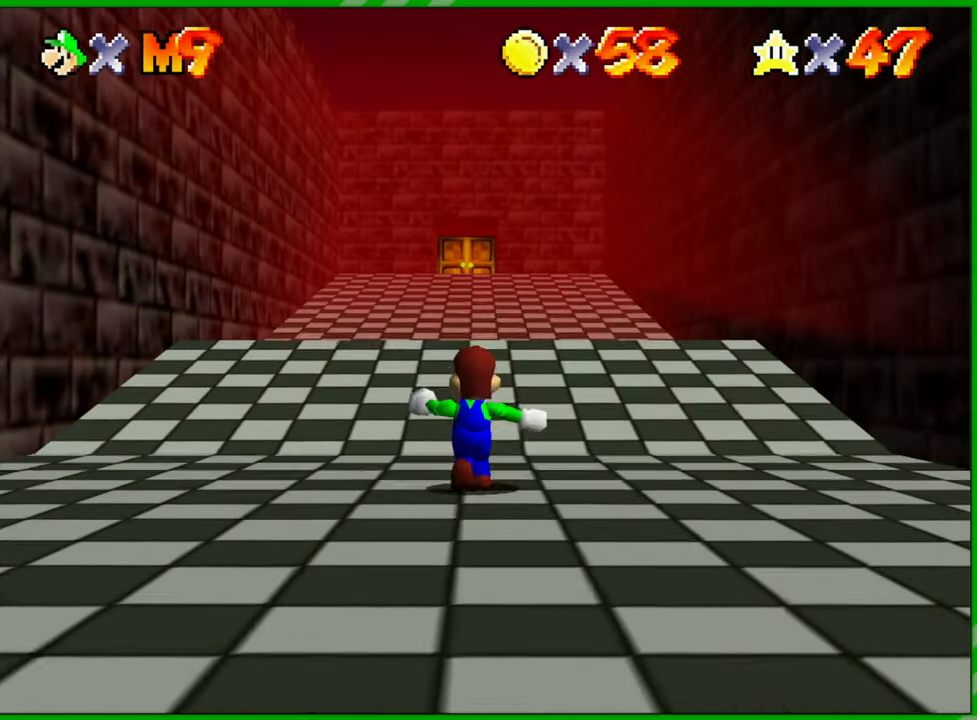
{"buttons": [], "left_stick": "up", "events": [[217, "B", "down"], [317, "A", "up"], [367, "B", "up"]]}
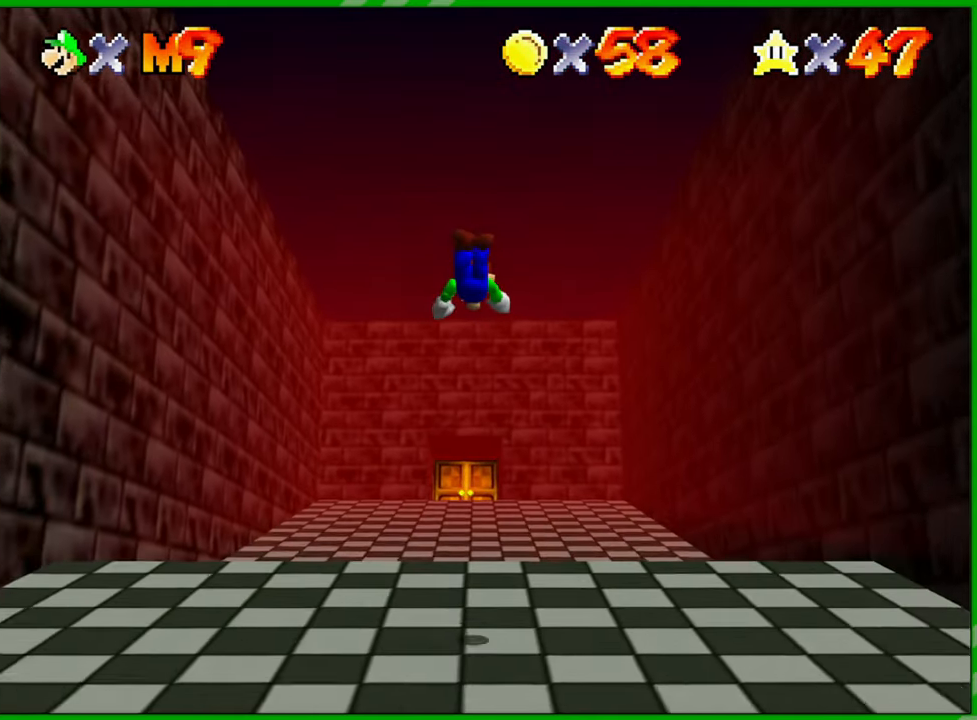
{"buttons": [], "left_stick": "up", "events": []}
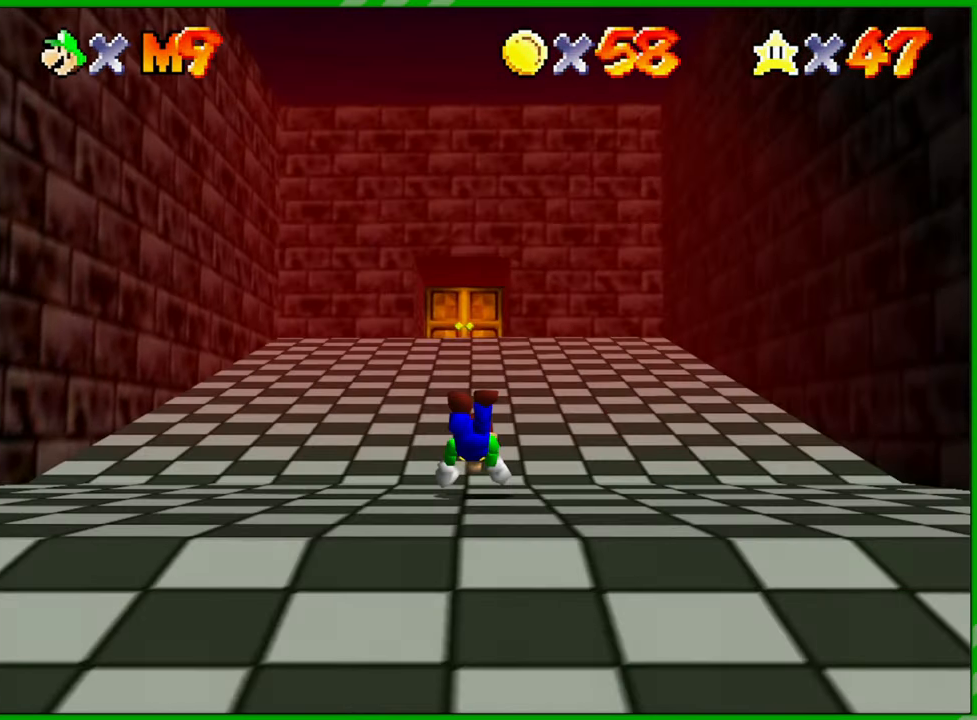
{"buttons": [], "left_stick": "up", "events": []}